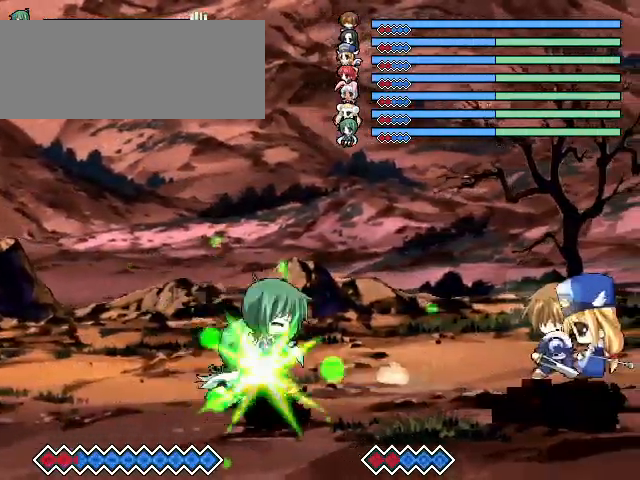
Gameplay with keyboard; each line is a JSON object with the keys held at the frame after it. "events" lists presses ("down") and releases ("up") of "c", "down", "left", "right", "up", "x" and "z" between this image and that frame as [ms after this image, input, new state], when the widget could be followed in between. No other keys are recorded. Mouse input is not recorded. Not read: other_keys.
{"keys": ["c", "left"], "events": [[167, "c", "up"], [167, "left", "up"], [267, "c", "down"], [433, "left", "down"]]}
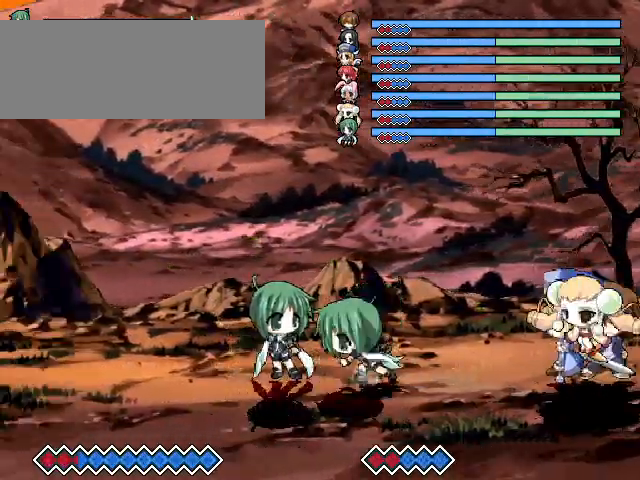
{"keys": [], "events": [[267, "left", "up"], [333, "c", "up"]]}
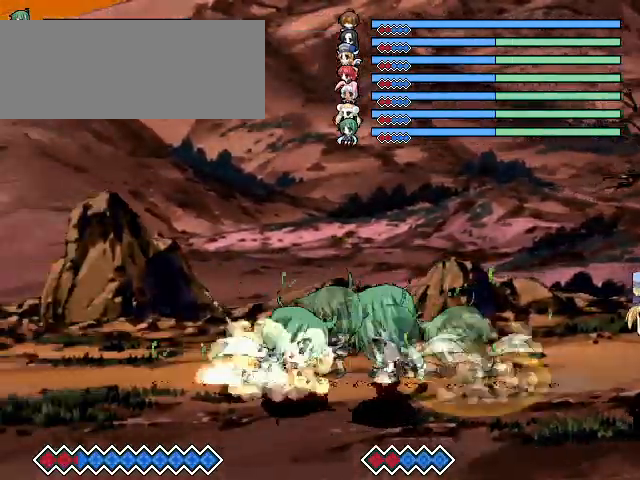
{"keys": ["z"], "events": [[33, "z", "down"], [100, "z", "up"], [267, "z", "down"], [367, "z", "up"], [467, "z", "down"]]}
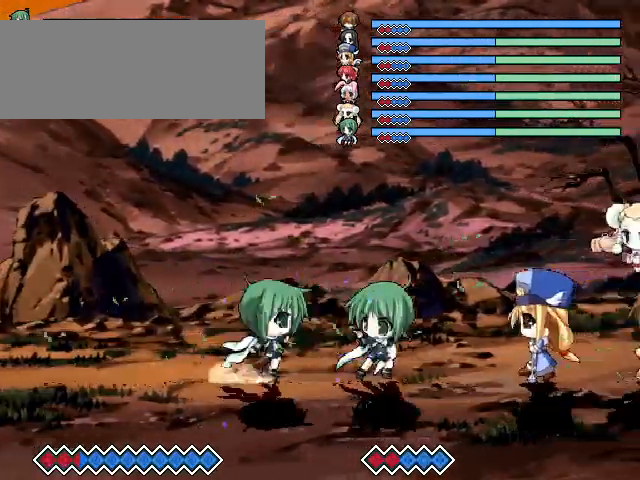
{"keys": ["right"], "events": [[100, "z", "up"], [233, "z", "down"], [367, "z", "up"], [400, "right", "down"]]}
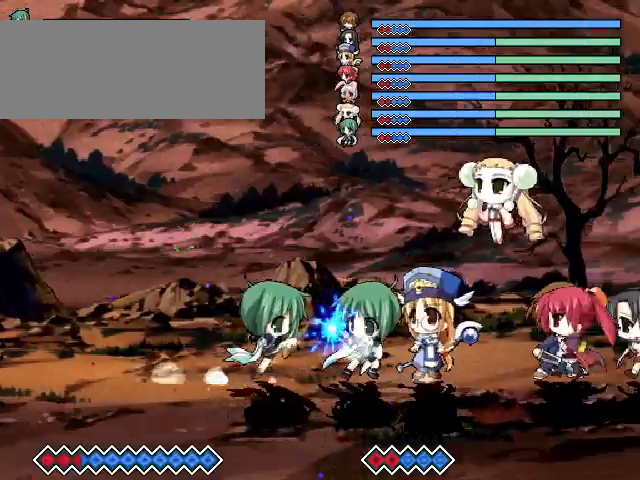
{"keys": ["right"], "events": [[67, "z", "down"], [300, "z", "up"]]}
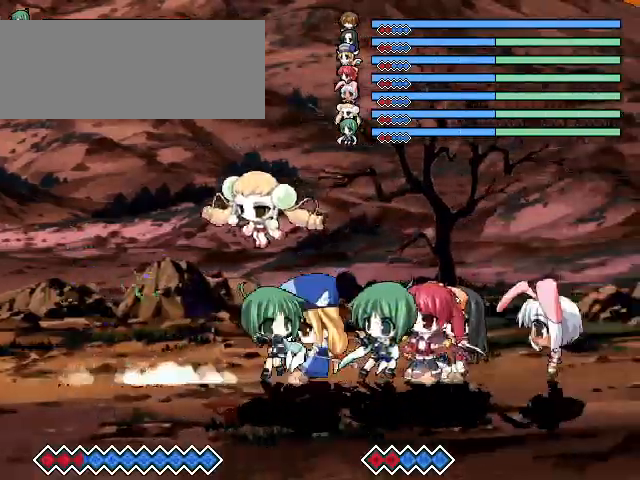
{"keys": [], "events": [[167, "z", "down"], [267, "z", "up"], [467, "right", "up"]]}
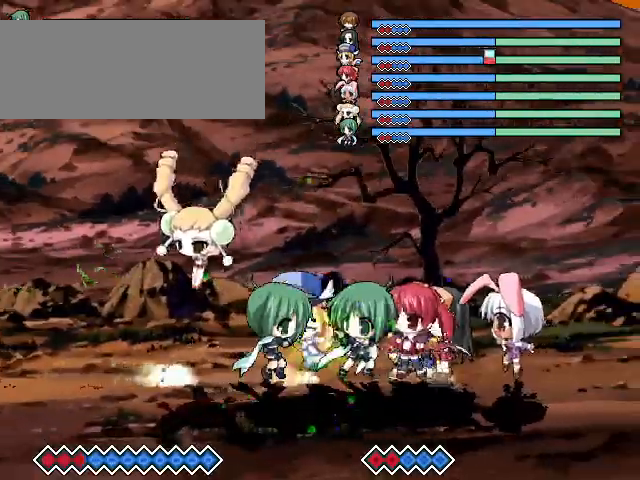
{"keys": ["z"], "events": [[100, "right", "down"], [167, "right", "up"], [233, "right", "down"], [300, "z", "down"], [367, "right", "up"], [433, "z", "up"], [500, "z", "down"]]}
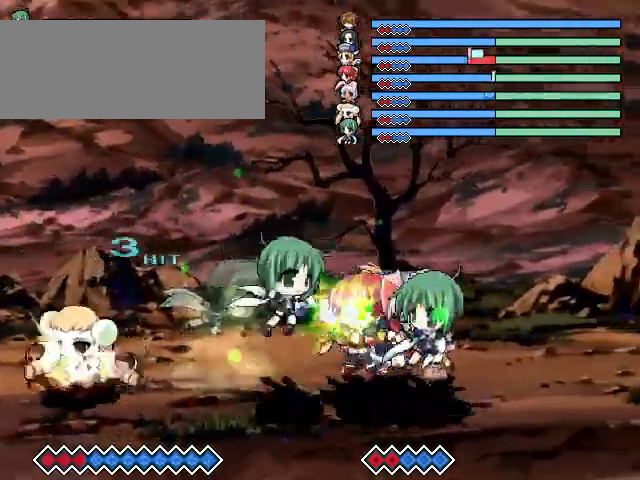
{"keys": ["z"], "events": [[67, "z", "up"], [167, "z", "down"], [233, "z", "up"], [333, "z", "down"], [400, "z", "up"], [467, "z", "down"]]}
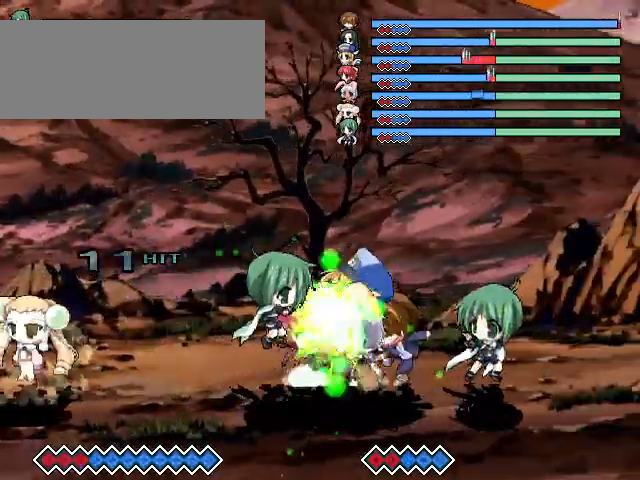
{"keys": [], "events": [[33, "z", "up"], [133, "z", "down"], [267, "z", "up"]]}
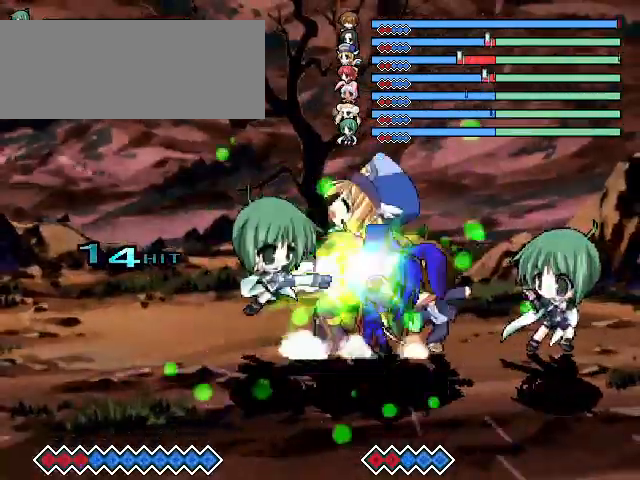
{"keys": [], "events": [[100, "x", "down"], [233, "x", "up"]]}
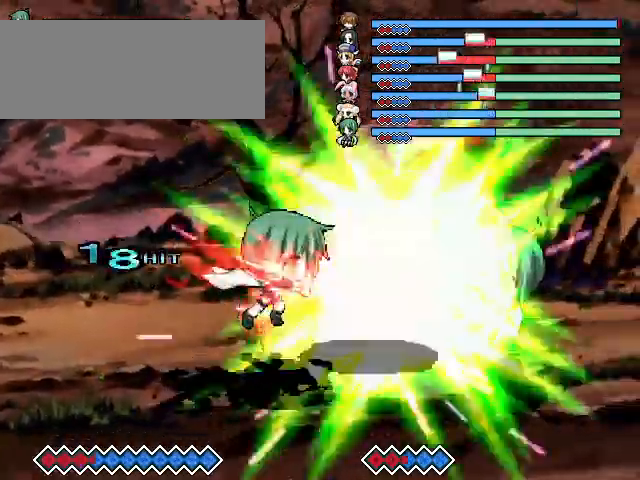
{"keys": ["right"], "events": [[267, "right", "down"], [367, "right", "up"], [400, "z", "down"], [467, "right", "down"], [467, "z", "up"]]}
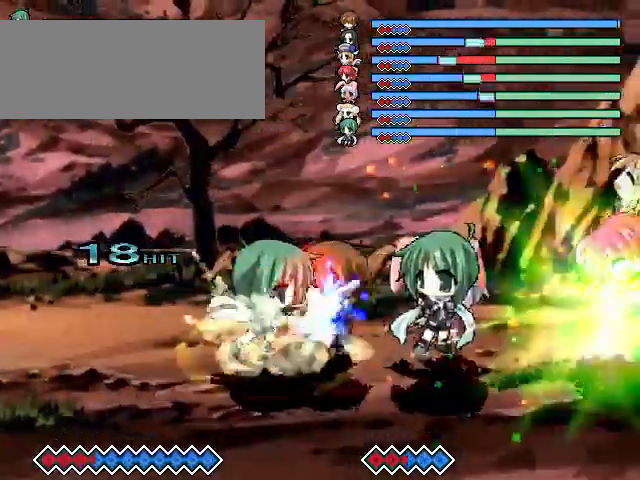
{"keys": [], "events": [[67, "right", "up"], [67, "z", "down"], [133, "right", "down"], [133, "z", "up"], [167, "right", "up"], [200, "z", "down"], [267, "z", "up"], [367, "z", "down"], [433, "z", "up"]]}
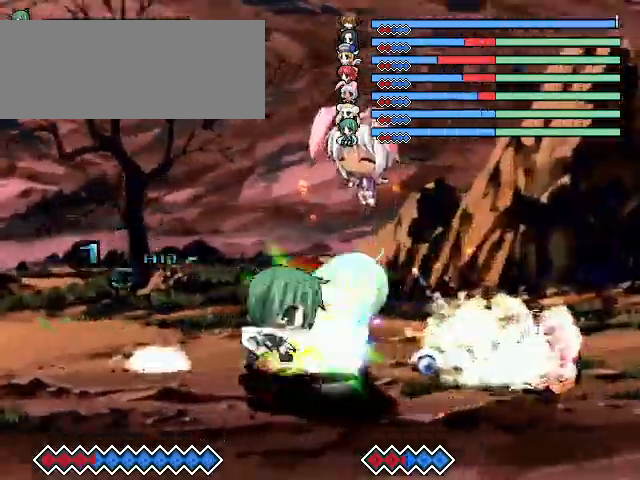
{"keys": ["down", "z"], "events": [[33, "z", "down"], [133, "z", "up"], [233, "down", "down"], [367, "z", "down"]]}
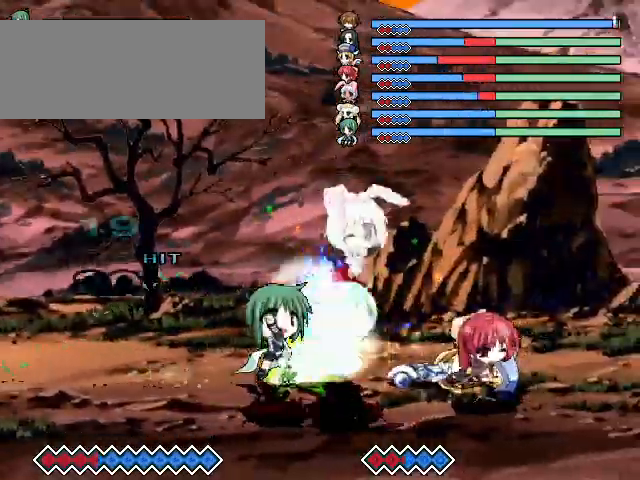
{"keys": [], "events": [[33, "z", "up"], [133, "x", "down"], [267, "x", "up"], [500, "down", "up"]]}
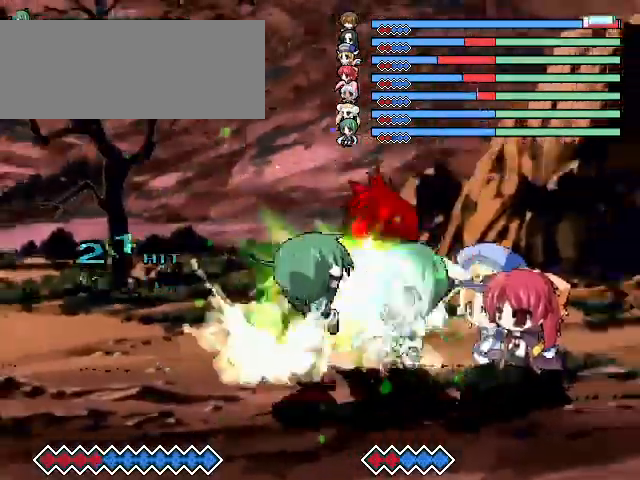
{"keys": [], "events": [[133, "up", "down"], [200, "up", "up"], [267, "up", "down"], [467, "up", "up"]]}
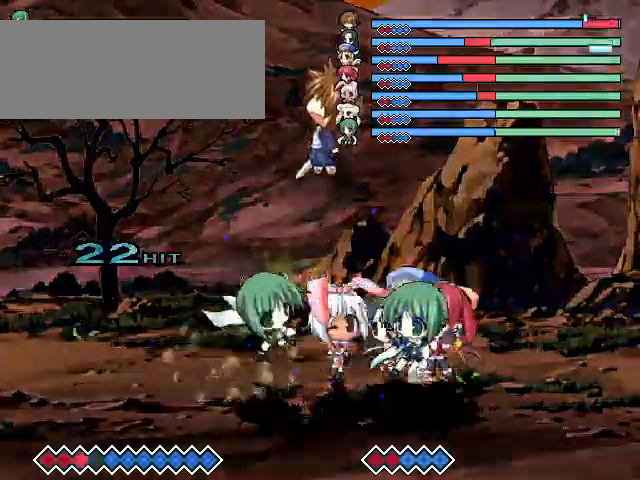
{"keys": ["up"], "events": [[367, "up", "down"]]}
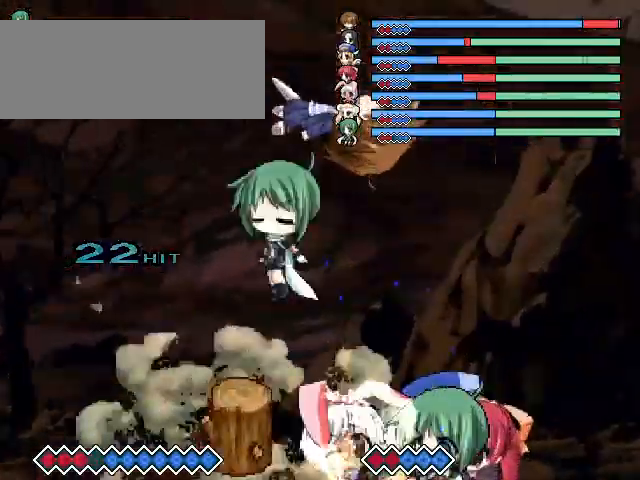
{"keys": [], "events": [[133, "x", "down"], [167, "x", "up"], [267, "x", "down"], [367, "x", "up"], [400, "up", "up"], [467, "down", "down"], [500, "down", "up"]]}
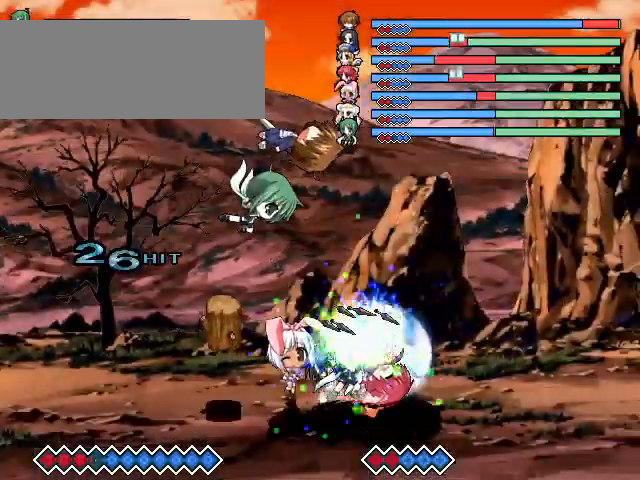
{"keys": [], "events": [[67, "down", "down"], [267, "down", "up"]]}
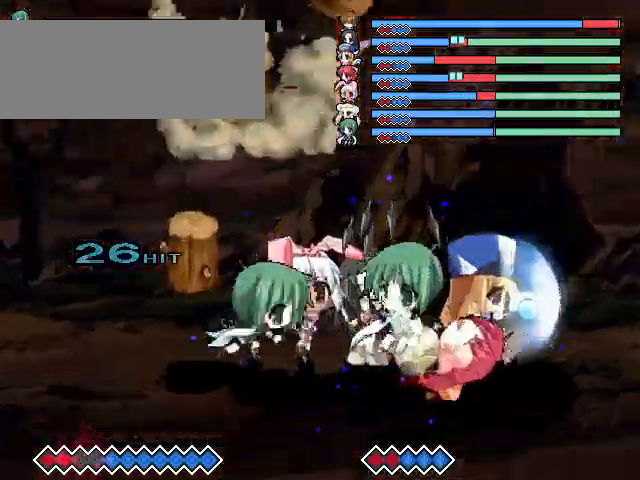
{"keys": [], "events": [[133, "z", "down"], [233, "z", "up"], [367, "z", "down"], [467, "z", "up"]]}
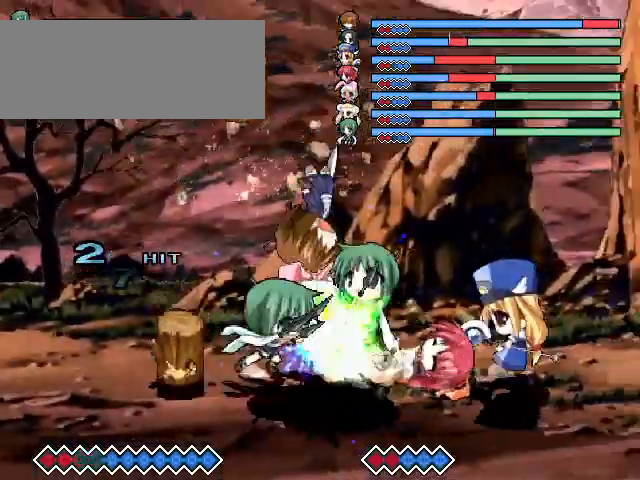
{"keys": [], "events": [[133, "z", "down"], [233, "z", "up"], [367, "z", "down"], [500, "z", "up"]]}
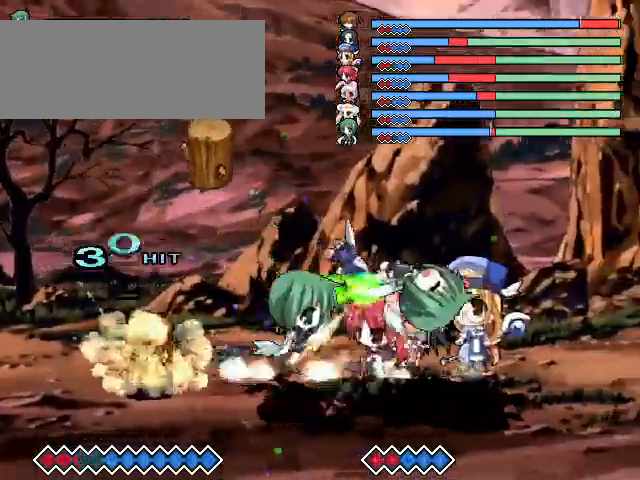
{"keys": ["right"], "events": [[167, "right", "down"], [267, "z", "down"], [433, "z", "up"]]}
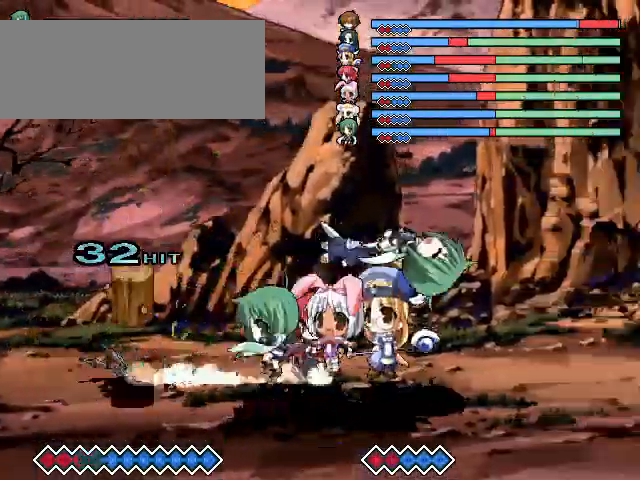
{"keys": ["right", "z"], "events": [[267, "z", "down"]]}
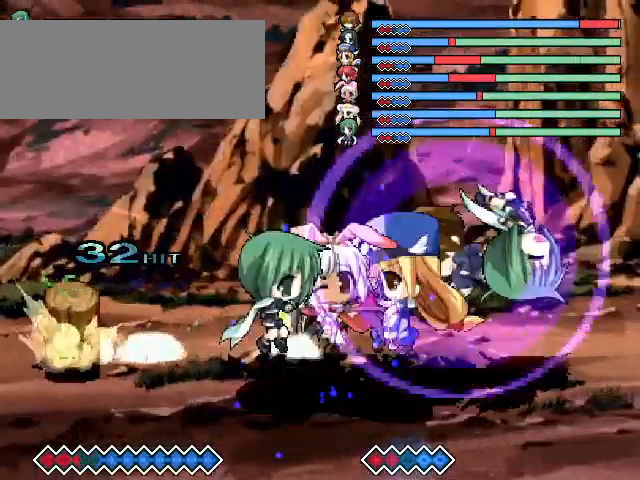
{"keys": [], "events": [[67, "z", "up"], [133, "right", "up"], [233, "right", "down"], [267, "right", "up"], [367, "right", "down"], [433, "z", "down"], [467, "right", "up"], [500, "z", "up"]]}
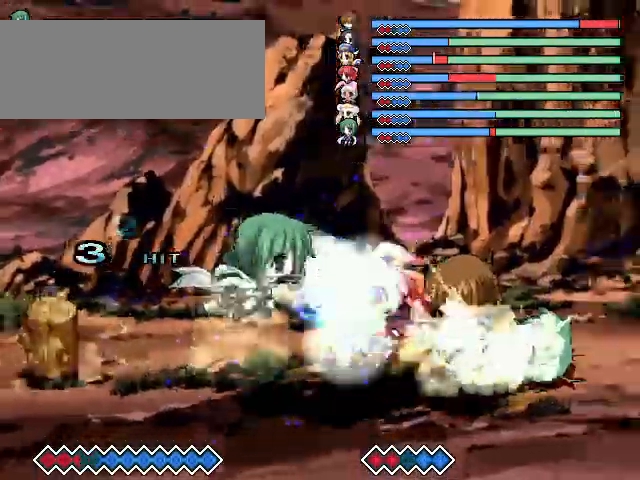
{"keys": [], "events": [[100, "z", "down"], [167, "z", "up"], [267, "z", "down"], [333, "z", "up"], [433, "z", "down"], [500, "z", "up"]]}
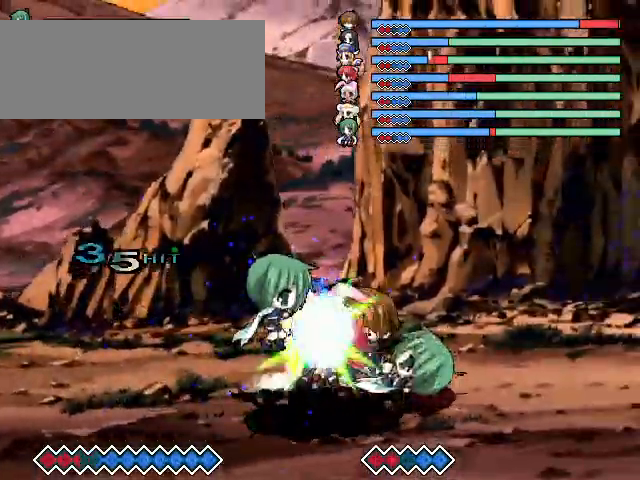
{"keys": ["right"], "events": [[67, "z", "down"], [233, "z", "up"], [267, "right", "down"], [367, "right", "up"], [433, "right", "down"]]}
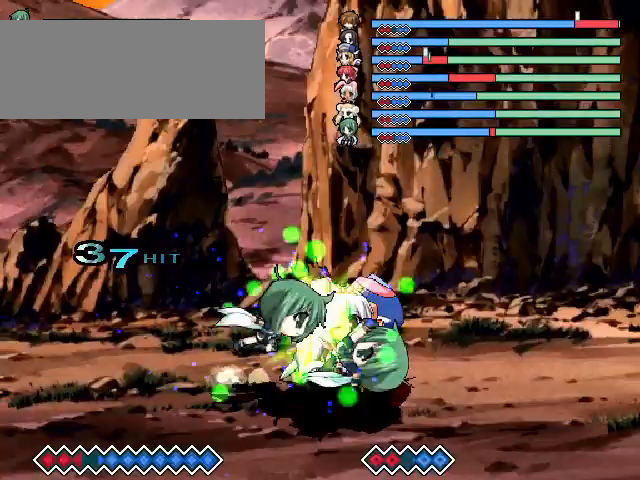
{"keys": [], "events": [[33, "z", "down"], [67, "right", "up"], [133, "z", "up"], [233, "z", "down"], [300, "z", "up"], [367, "z", "down"], [467, "z", "up"]]}
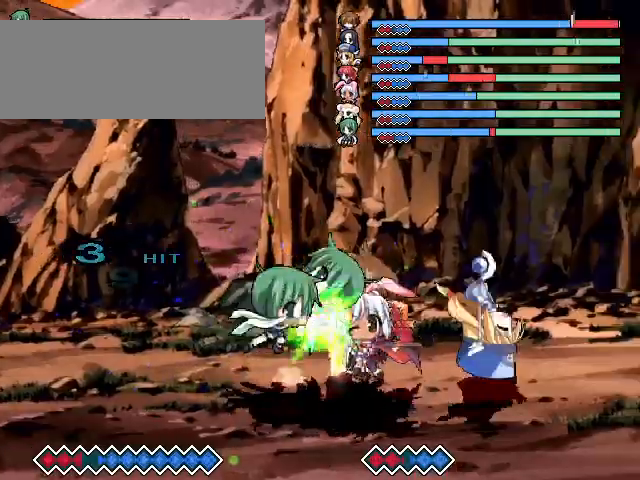
{"keys": ["z"], "events": [[33, "z", "down"], [100, "z", "up"], [167, "z", "down"], [233, "z", "up"], [467, "z", "down"]]}
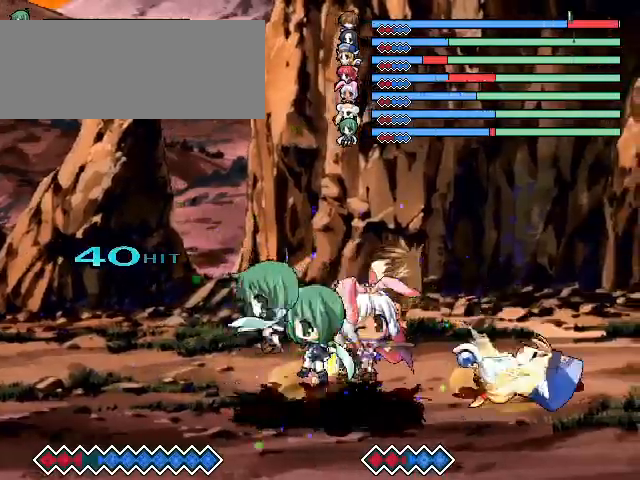
{"keys": ["x"], "events": [[167, "z", "up"], [500, "x", "down"]]}
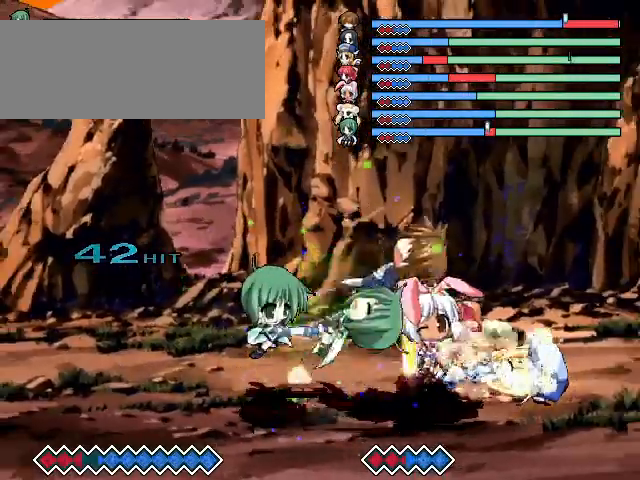
{"keys": [], "events": [[167, "x", "up"]]}
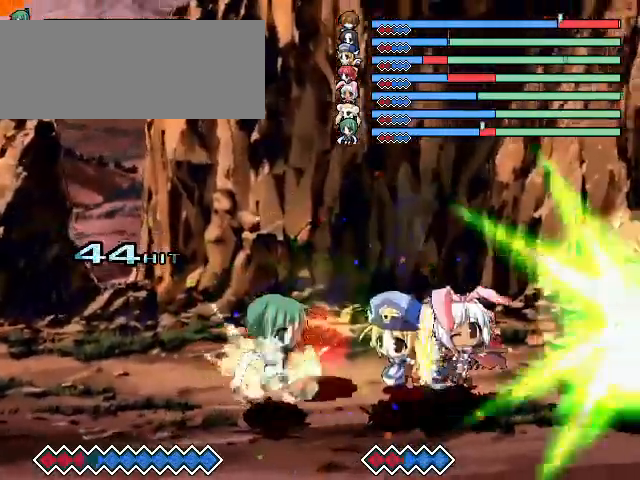
{"keys": ["c"], "events": [[67, "z", "down"], [133, "z", "up"], [200, "z", "down"], [267, "z", "up"], [467, "c", "down"]]}